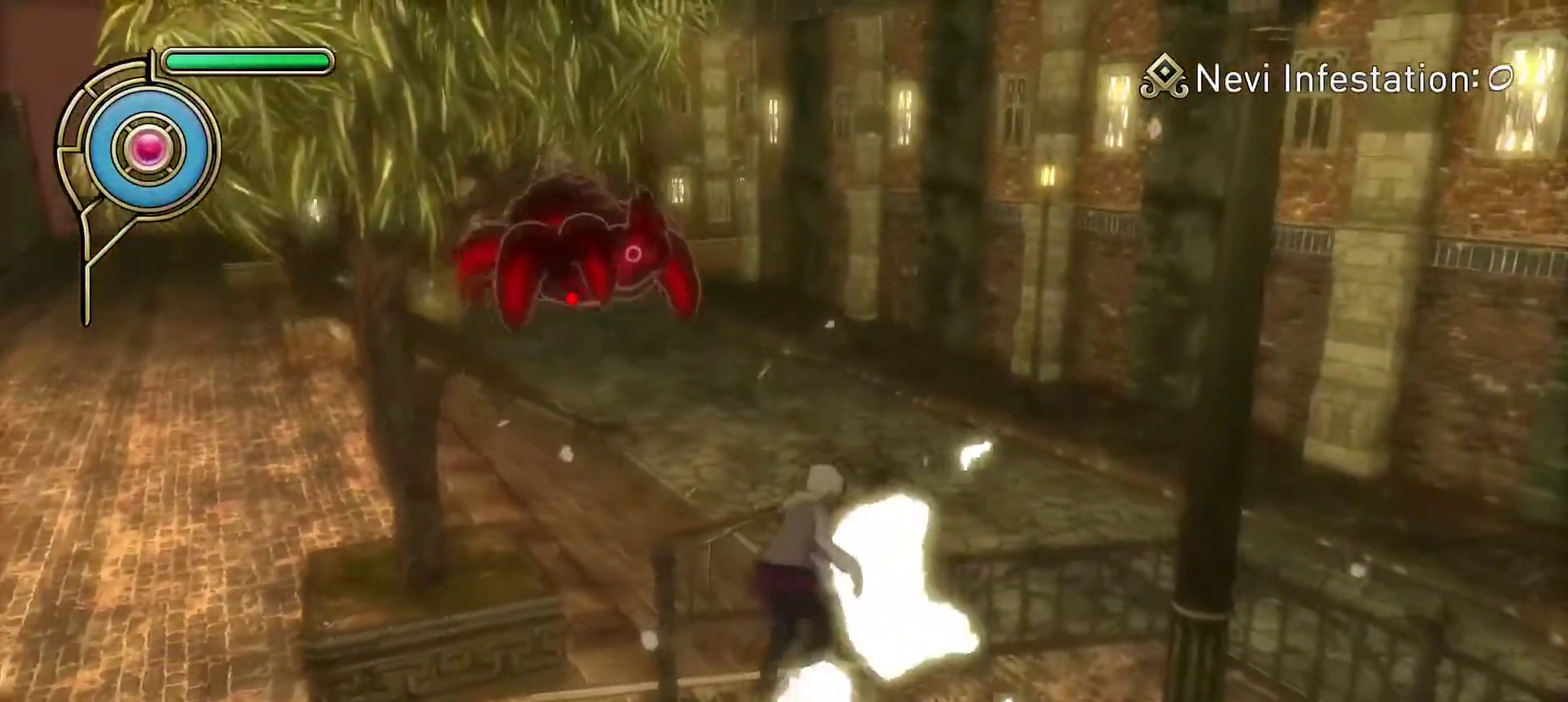
Gameplay with a controller (PlayStation layout); each line is a JSON object with the inputs held at the frame after it (dt_ms = milliseconds from this image to that frame). "events" lists button and stick changes between this image and that frame as [ms after this image, input, new state], when the widget could be followed in between.
{"dt_ms": 600, "buttons": ["CIRCLE"], "left_stick": "left", "right_stick": "center", "events": [[67, "left_stick", "down-right"], [183, "CIRCLE", "down"], [483, "left_stick", "center"], [567, "left_stick", "left"]]}
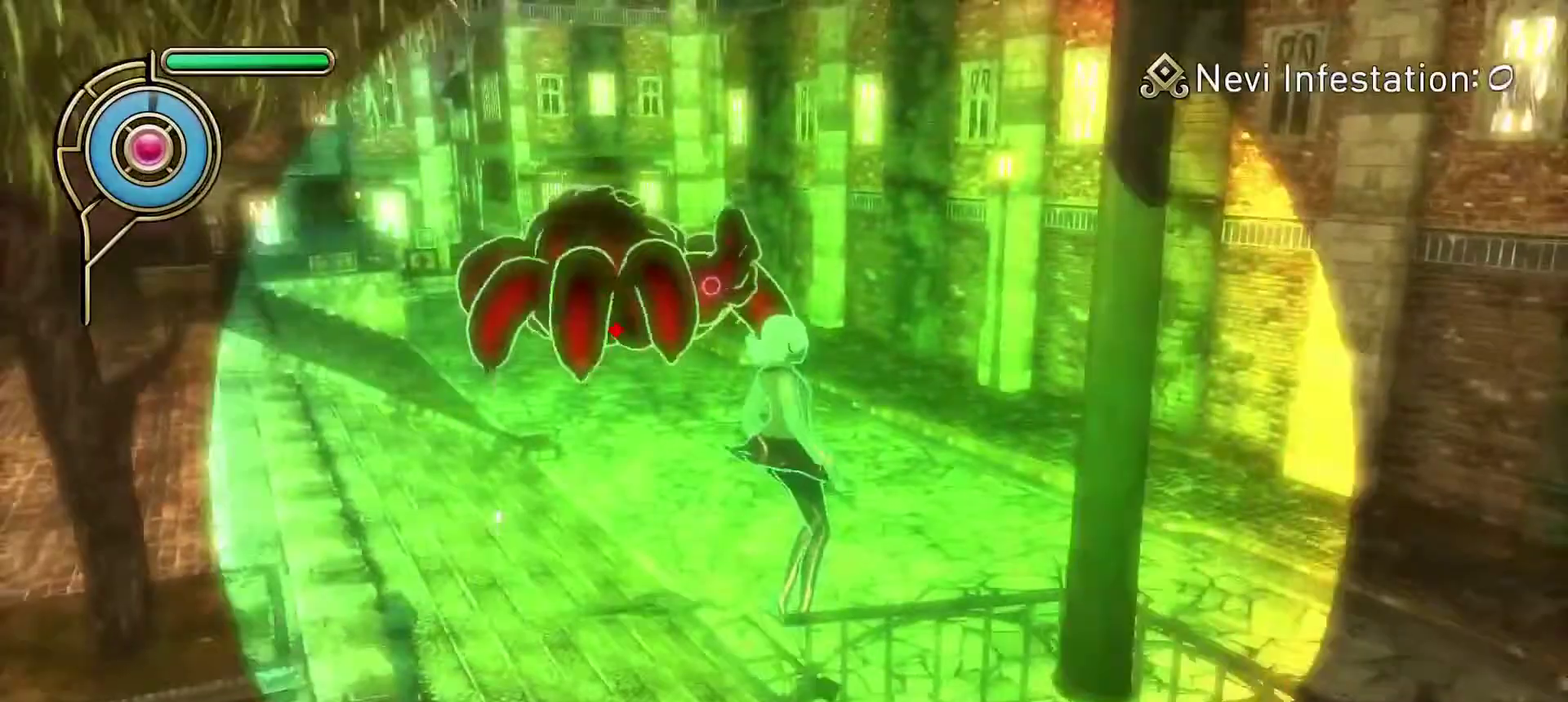
{"dt_ms": 300, "buttons": ["L1"], "left_stick": "up-left", "right_stick": "center", "events": [[200, "CIRCLE", "up"], [200, "L1", "down"], [200, "left_stick", "up-left"]]}
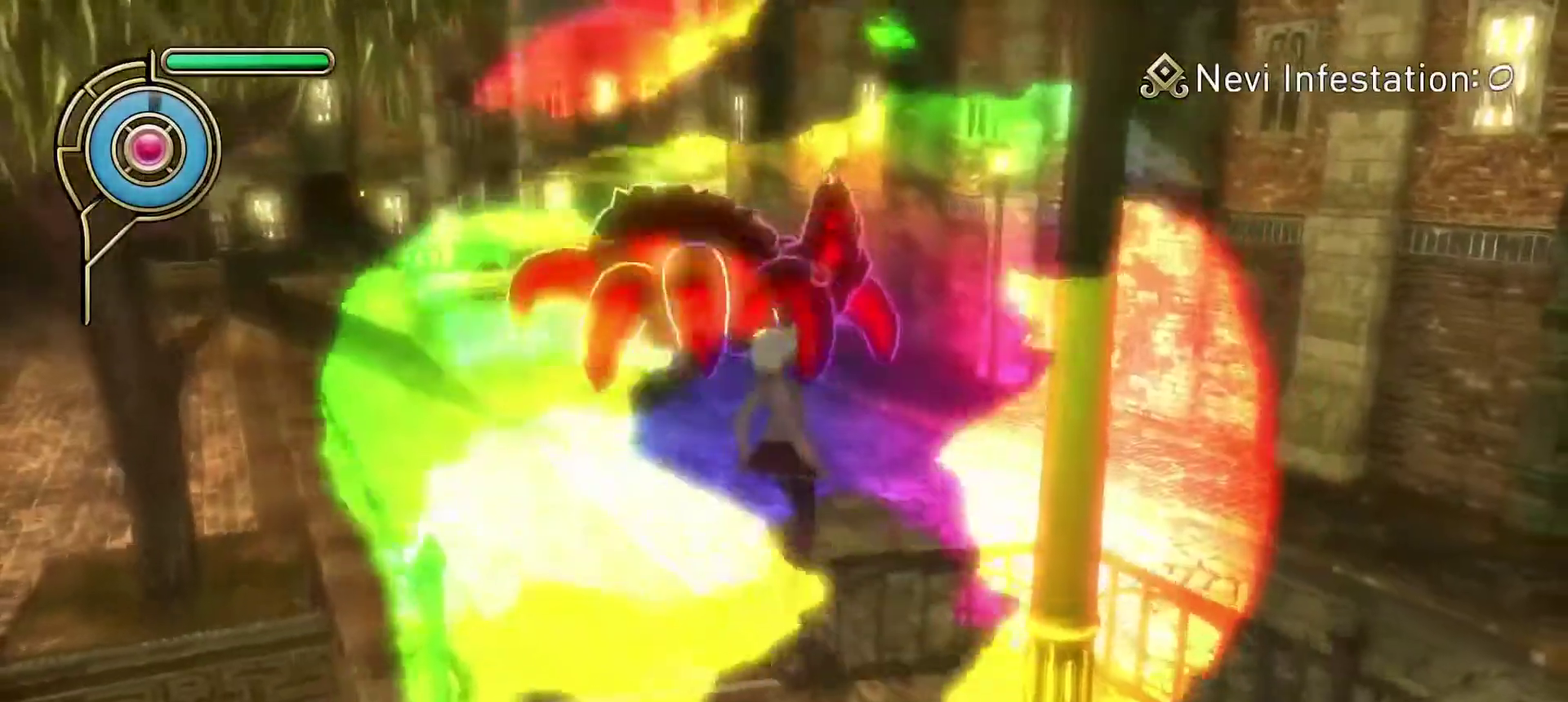
{"dt_ms": 300, "buttons": [], "left_stick": "up-left", "right_stick": "up-right", "events": [[50, "L1", "up"], [283, "right_stick", "up-right"]]}
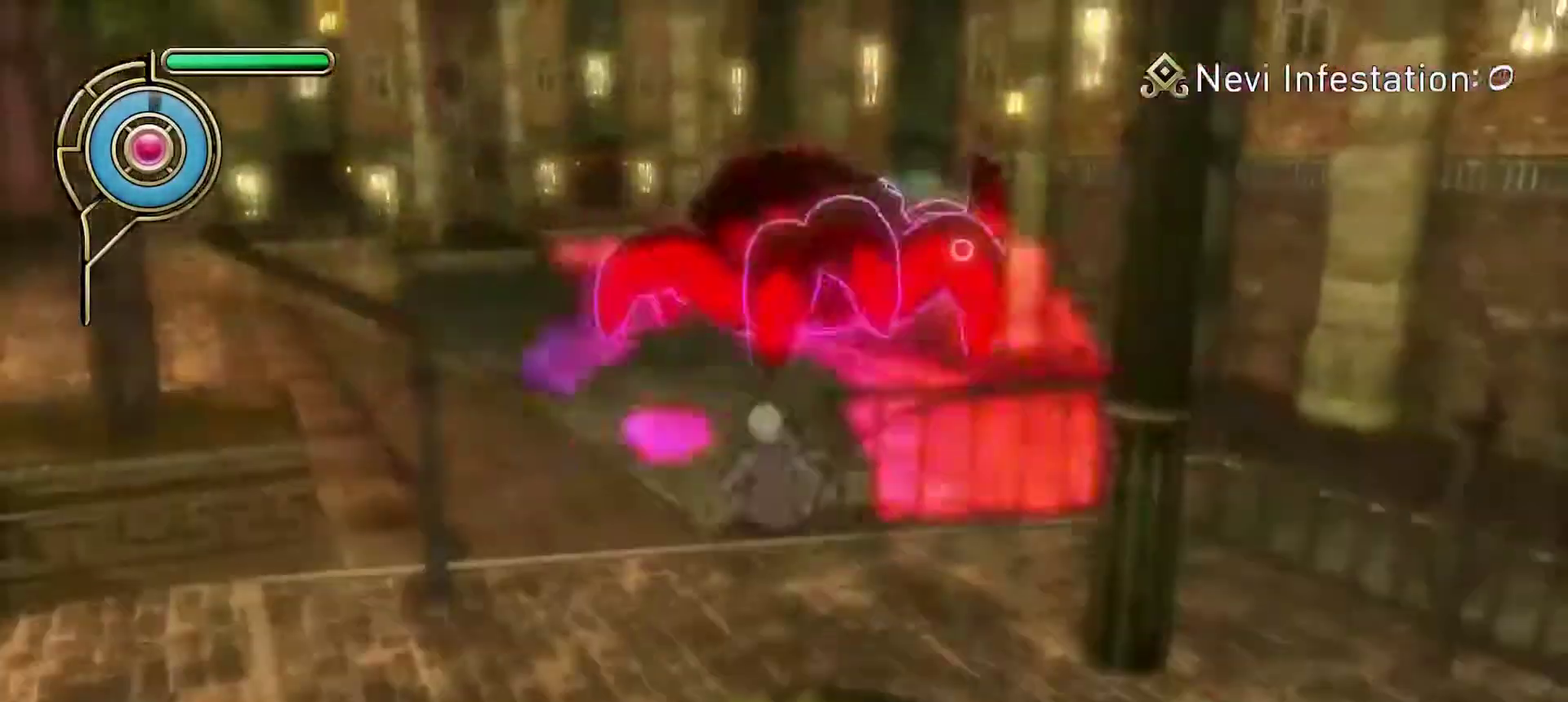
{"dt_ms": 700, "buttons": [], "left_stick": "center", "right_stick": "center", "events": [[533, "R1", "down"], [567, "right_stick", "up-left"], [600, "left_stick", "center"], [617, "R1", "up"], [633, "right_stick", "center"]]}
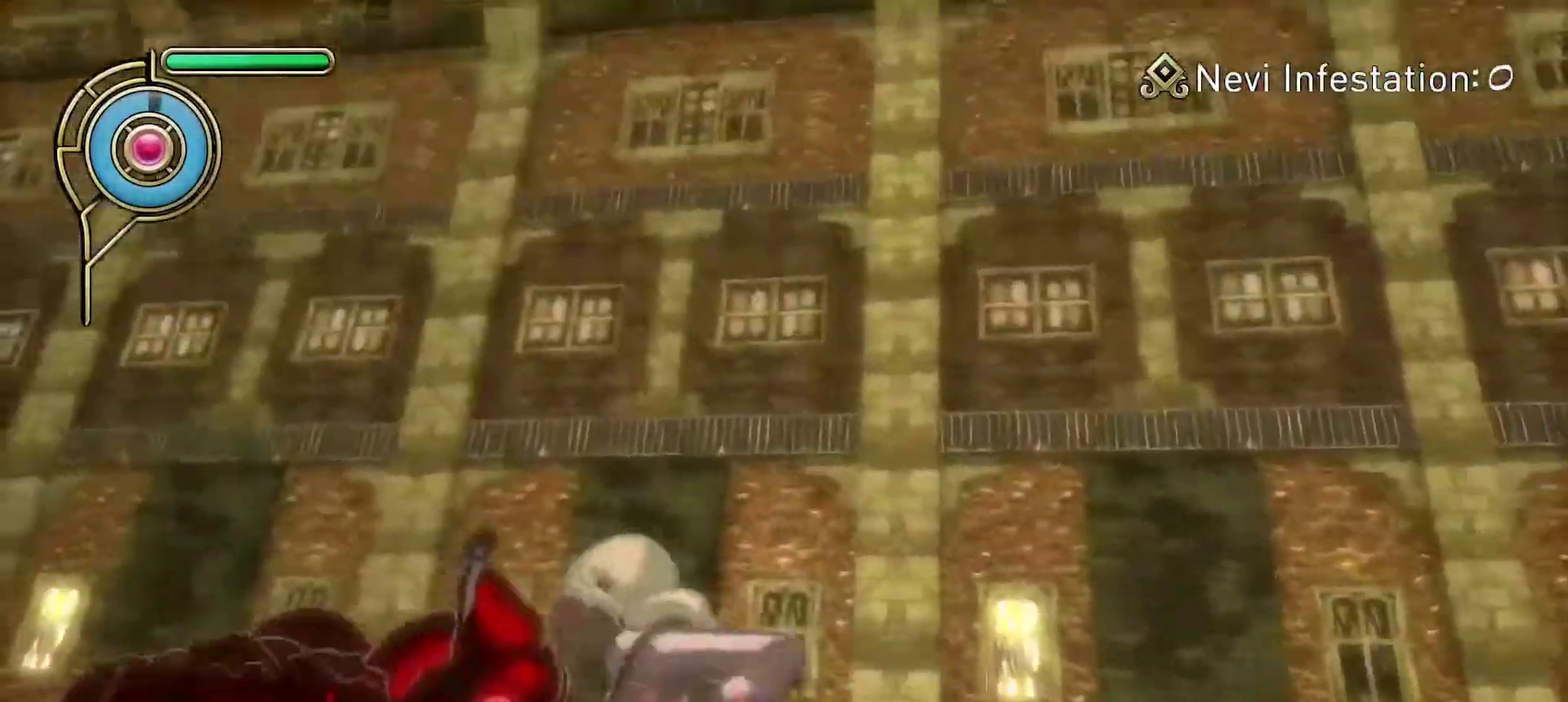
{"dt_ms": 600, "buttons": [], "left_stick": "center", "right_stick": "center", "events": [[150, "right_stick", "up-left"], [267, "right_stick", "center"]]}
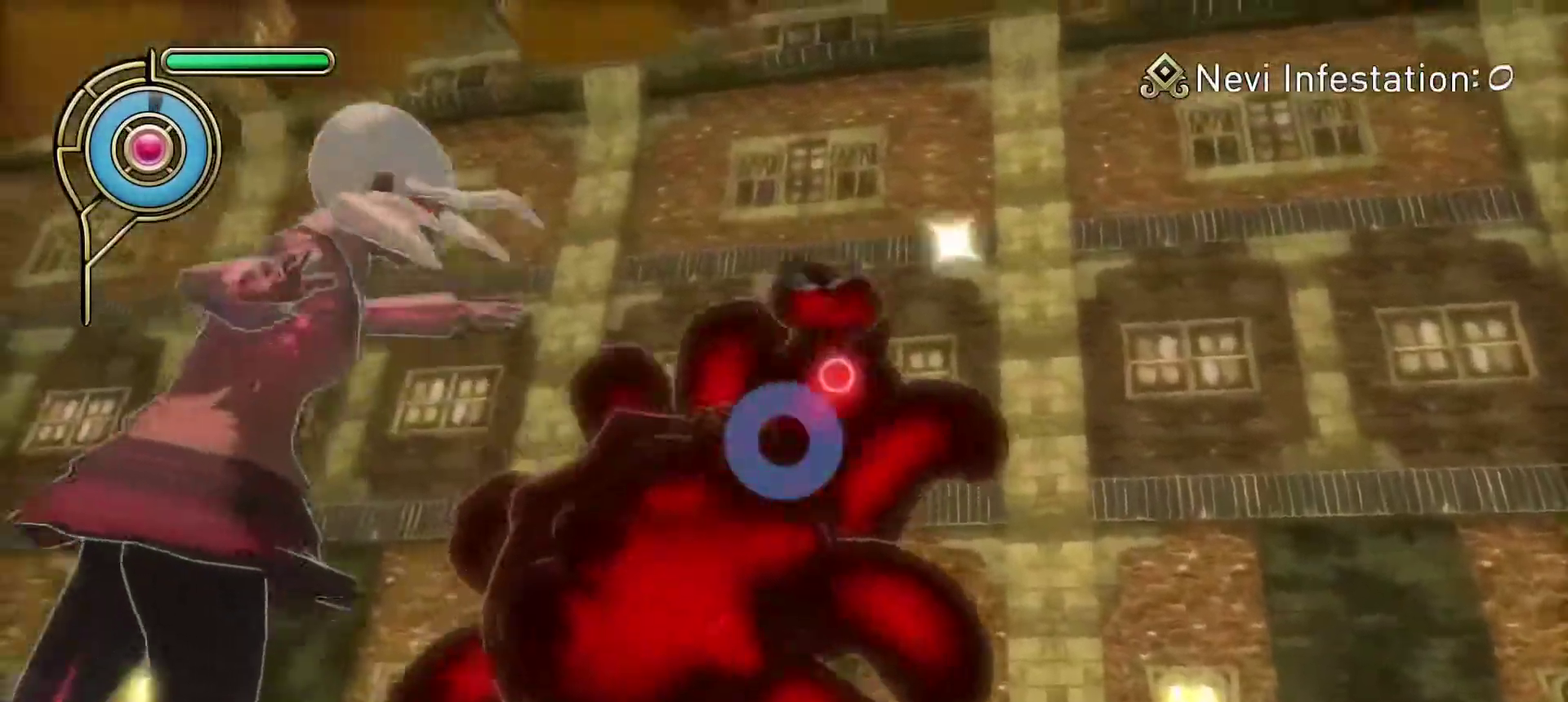
{"dt_ms": 600, "buttons": [], "left_stick": "down", "right_stick": "center", "events": [[183, "left_stick", "right"], [267, "SQUARE", "down"], [317, "left_stick", "down-right"], [333, "SQUARE", "up"], [467, "left_stick", "down"]]}
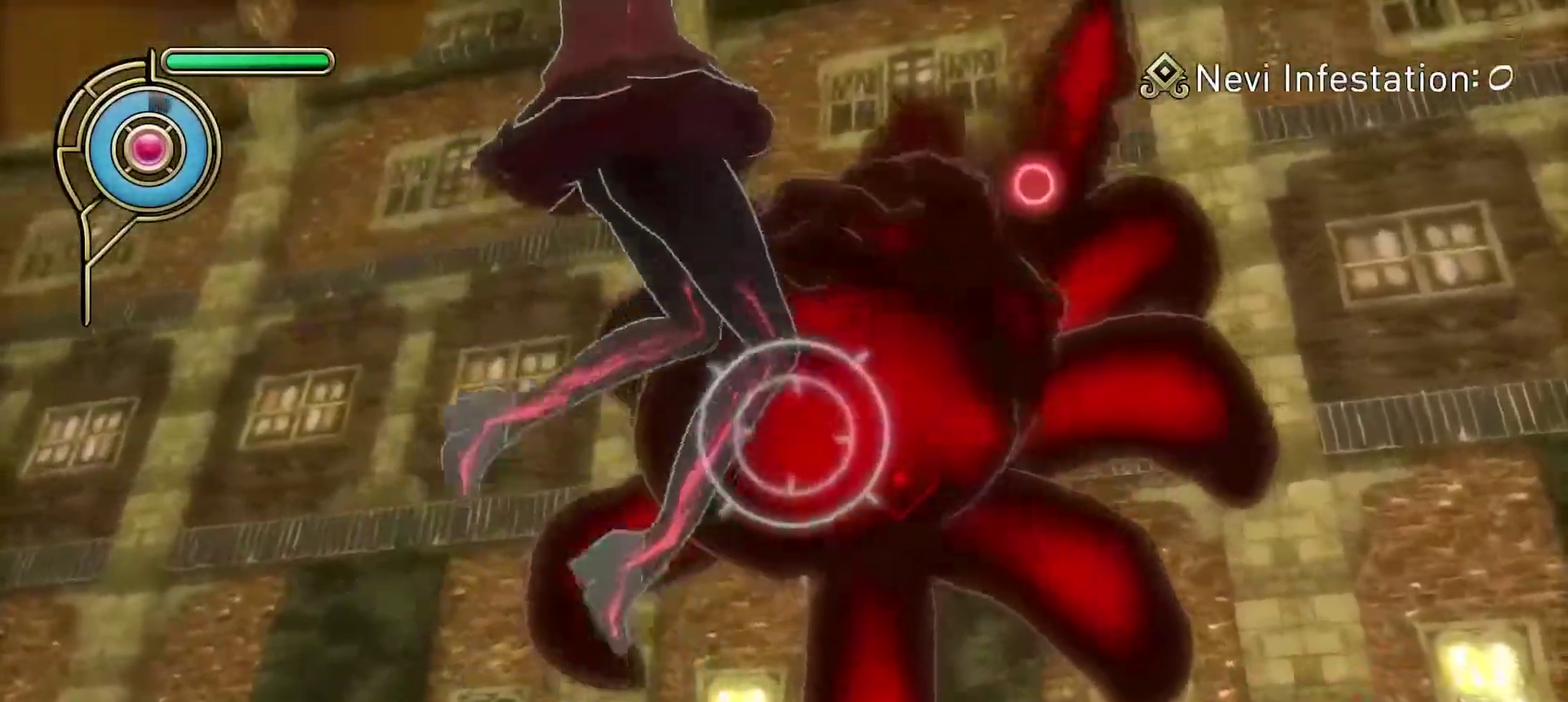
{"dt_ms": 300, "buttons": [], "left_stick": "up-left", "right_stick": "right", "events": [[233, "left_stick", "up-left"], [267, "right_stick", "right"]]}
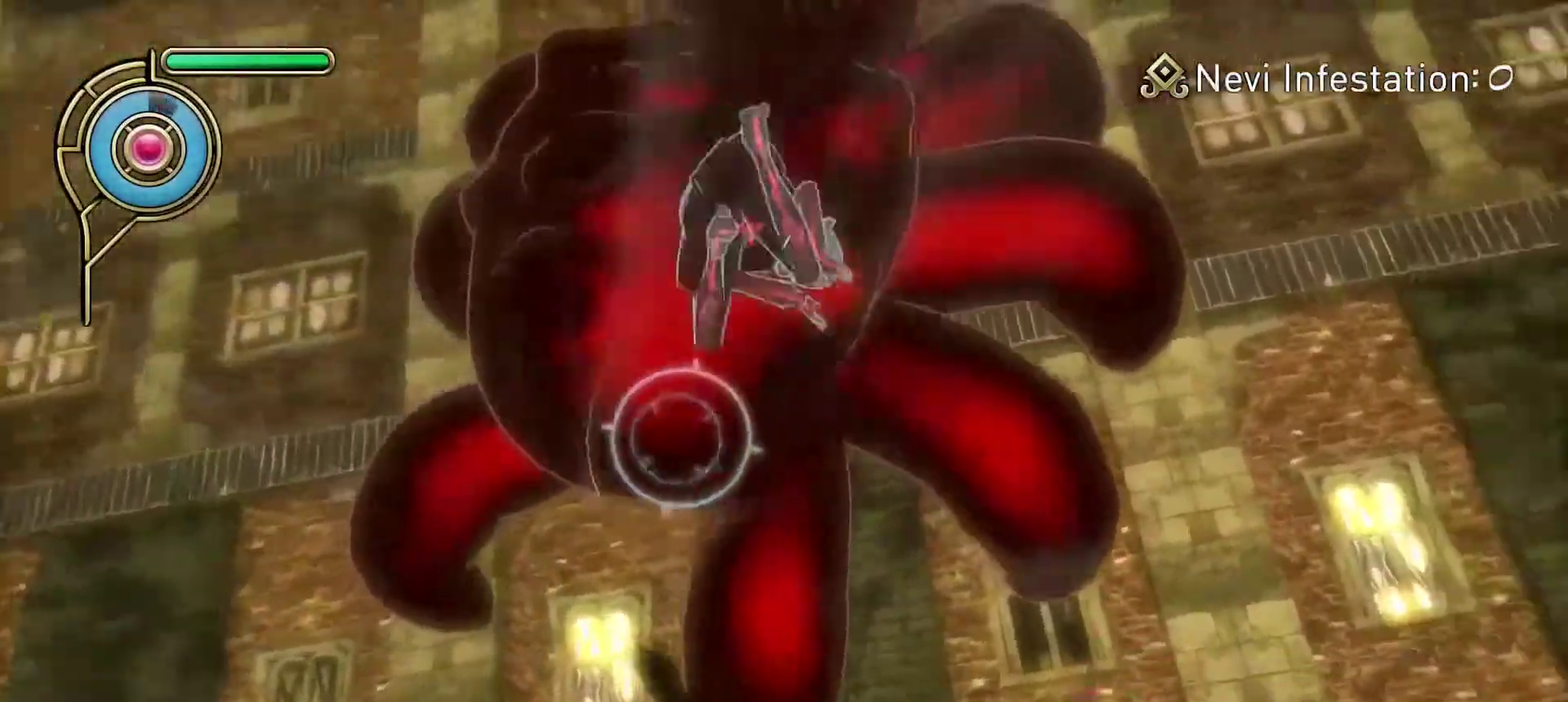
{"dt_ms": 400, "buttons": [], "left_stick": "up-left", "right_stick": "center", "events": [[83, "right_stick", "up-right"], [133, "right_stick", "center"]]}
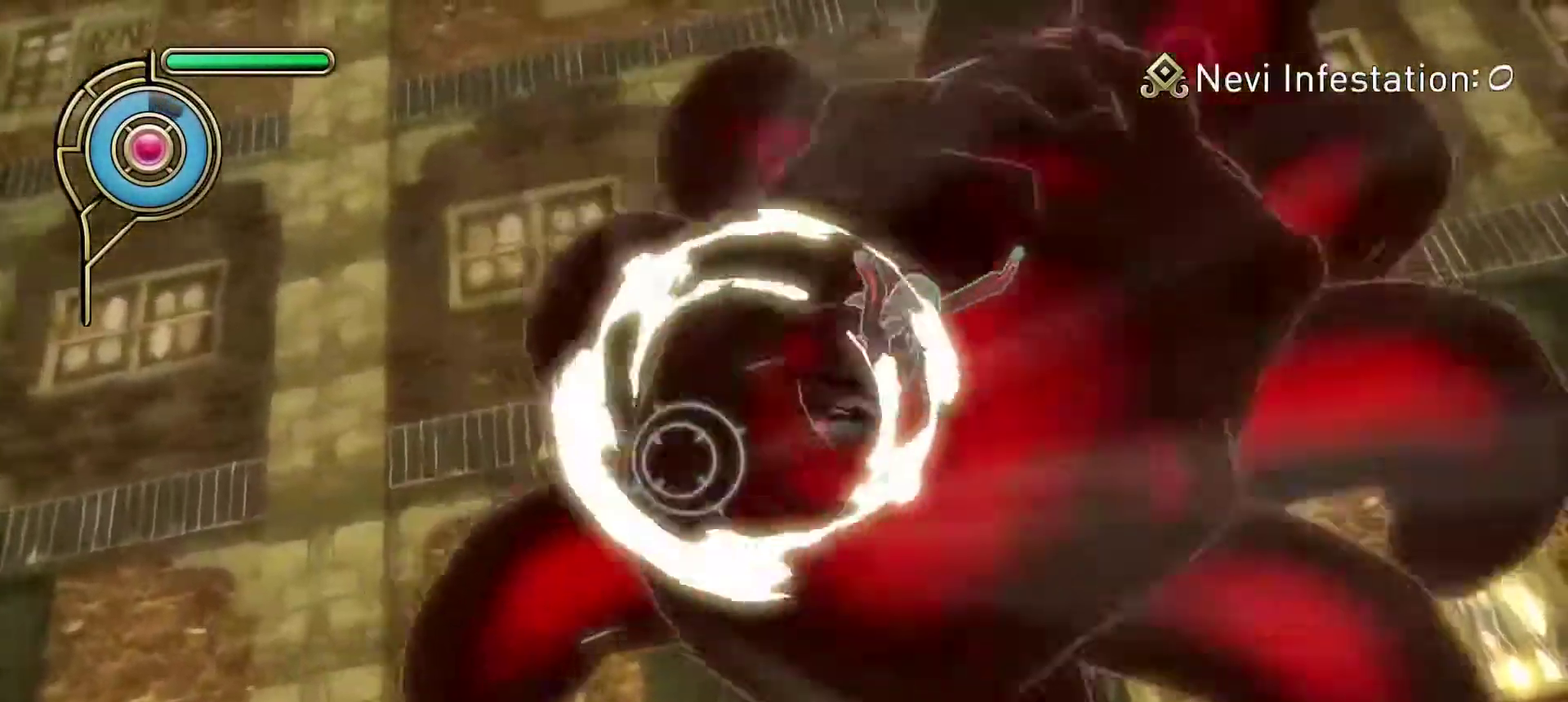
{"dt_ms": 600, "buttons": ["L1"], "left_stick": "up-left", "right_stick": "right", "events": [[233, "right_stick", "right"], [467, "L1", "down"], [467, "right_stick", "center"], [550, "right_stick", "right"]]}
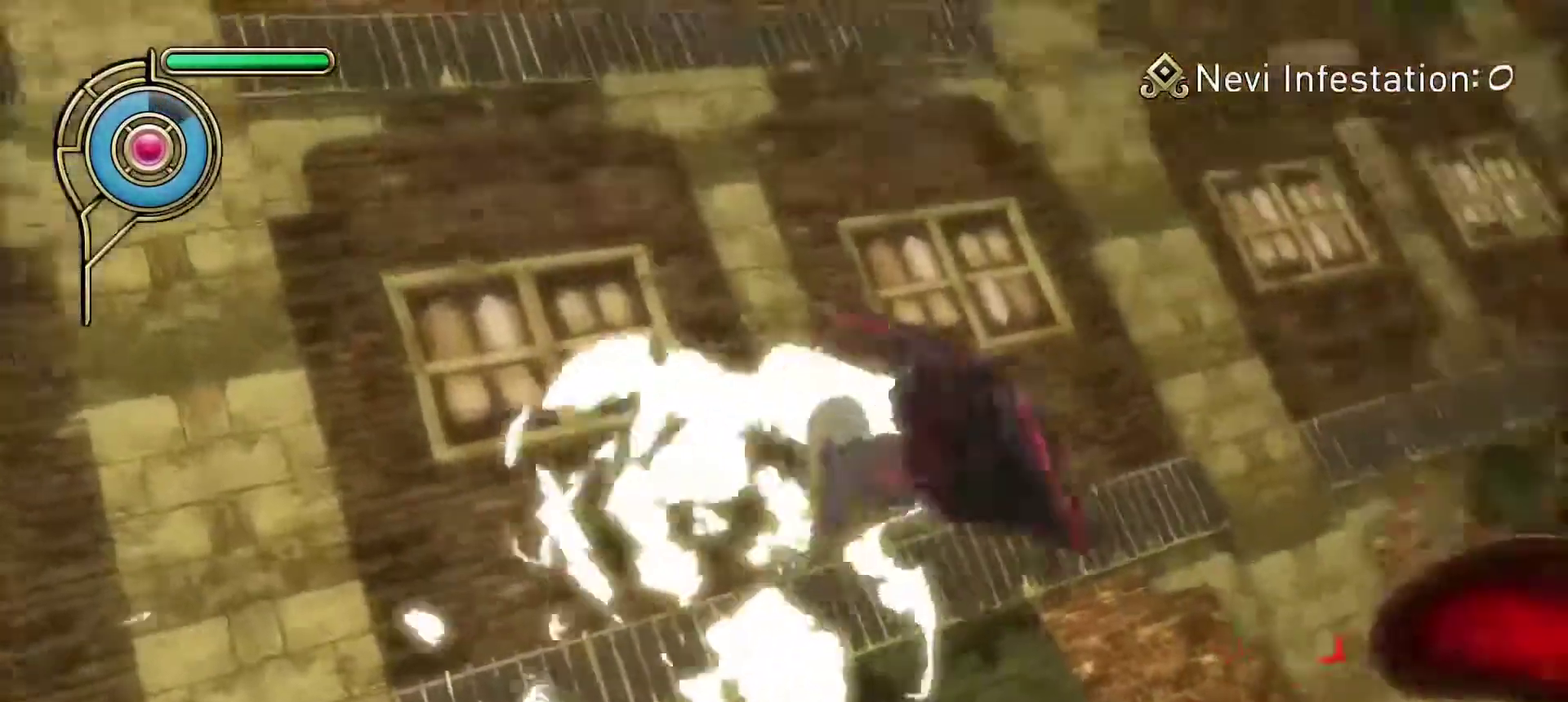
{"dt_ms": 600, "buttons": ["R1"], "left_stick": "up", "right_stick": "center", "events": [[17, "L1", "up"], [233, "left_stick", "center"], [467, "R1", "down"], [467, "right_stick", "up-right"], [483, "left_stick", "up"], [550, "right_stick", "center"]]}
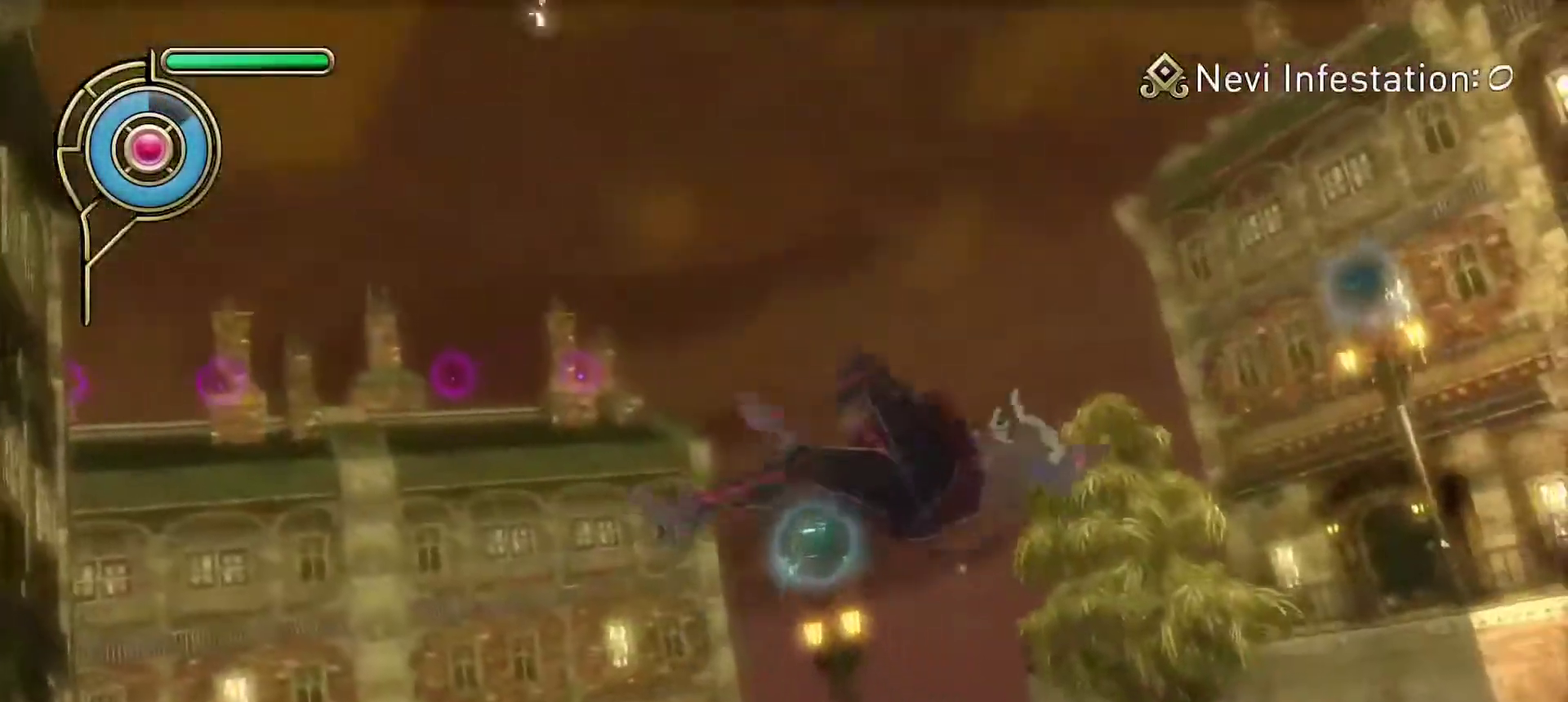
{"dt_ms": 600, "buttons": [], "left_stick": "up", "right_stick": "center", "events": [[67, "R1", "up"], [67, "SQUARE", "down"], [67, "left_stick", "up-right"], [167, "SQUARE", "up"], [217, "left_stick", "up-left"], [333, "left_stick", "left"], [483, "left_stick", "up-left"], [567, "left_stick", "up"]]}
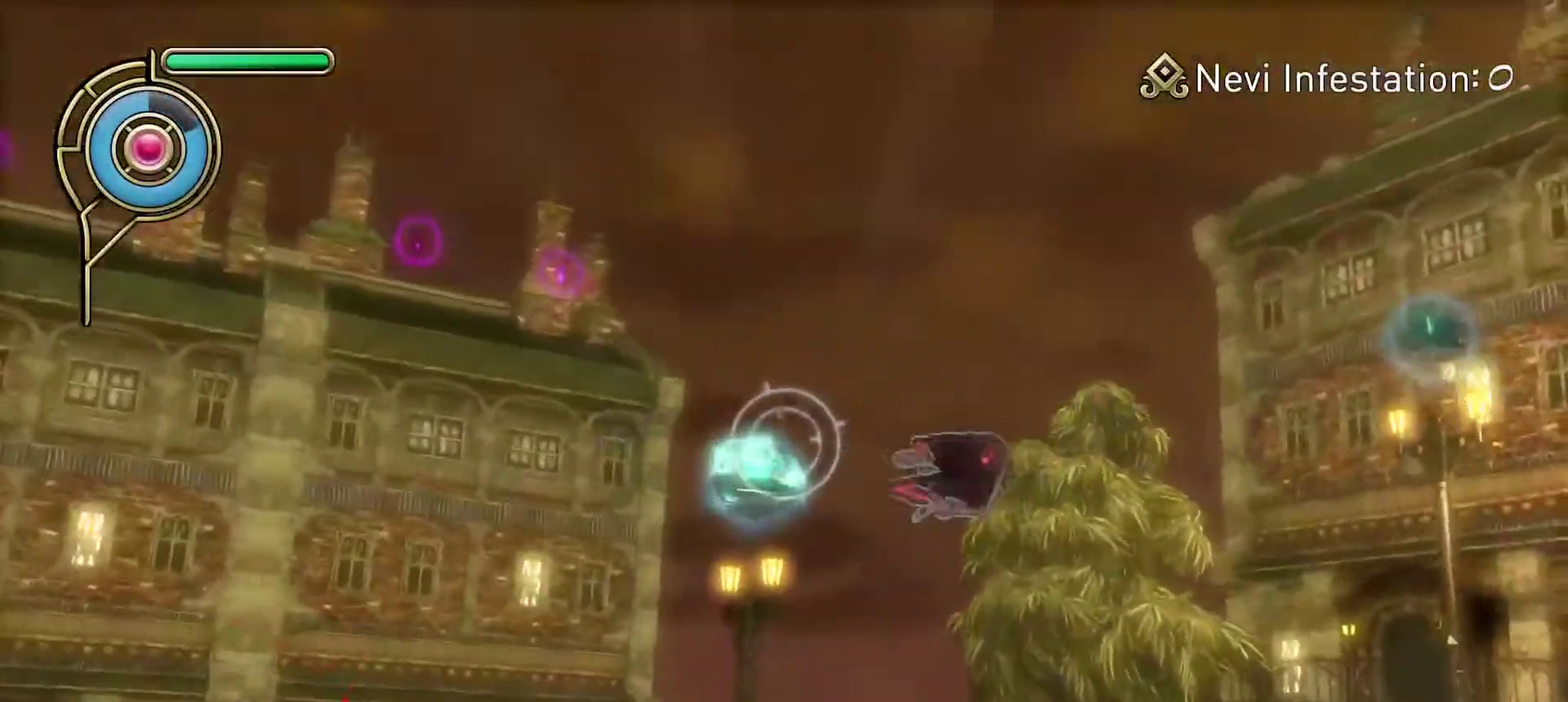
{"dt_ms": 300, "buttons": [], "left_stick": "up-right", "right_stick": "down", "events": [[83, "left_stick", "up-right"], [283, "right_stick", "down"]]}
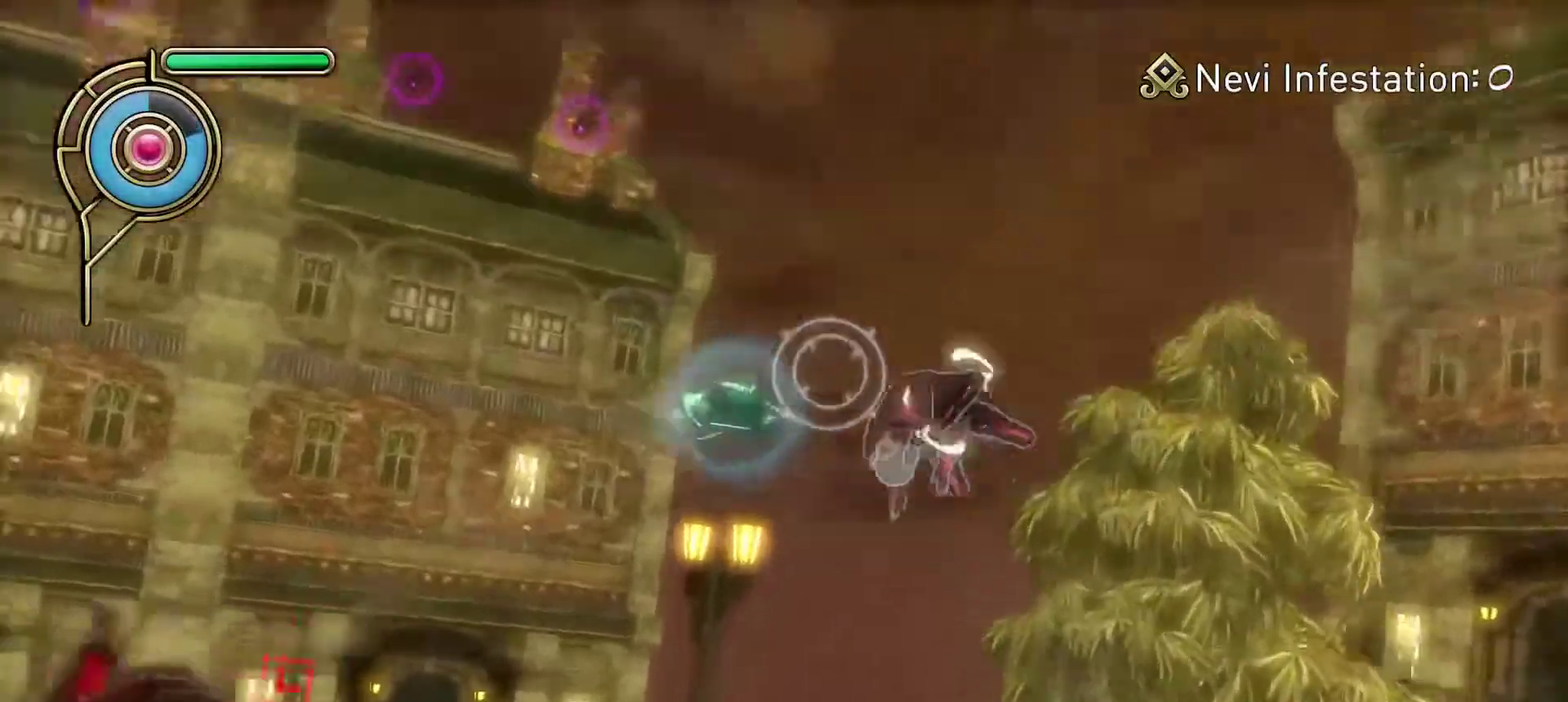
{"dt_ms": 400, "buttons": [], "left_stick": "up-right", "right_stick": "center", "events": [[50, "left_stick", "right"], [150, "right_stick", "center"], [233, "left_stick", "down-right"], [267, "L1", "down"], [317, "left_stick", "up-right"], [367, "L1", "up"]]}
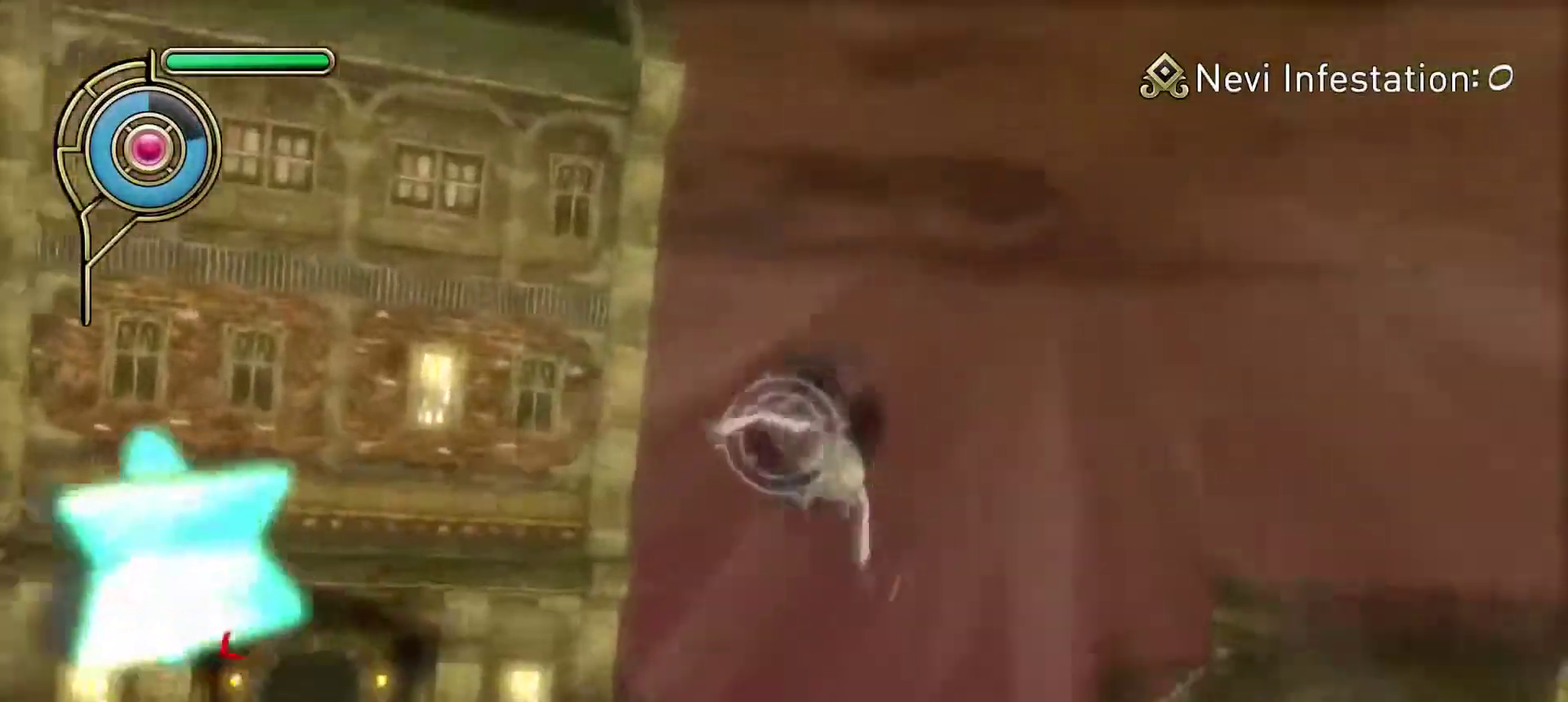
{"dt_ms": 600, "buttons": [], "left_stick": "right", "right_stick": "down", "events": [[83, "right_stick", "down"], [150, "left_stick", "up"], [283, "right_stick", "left"], [300, "left_stick", "up-left"], [533, "left_stick", "right"], [533, "right_stick", "down"]]}
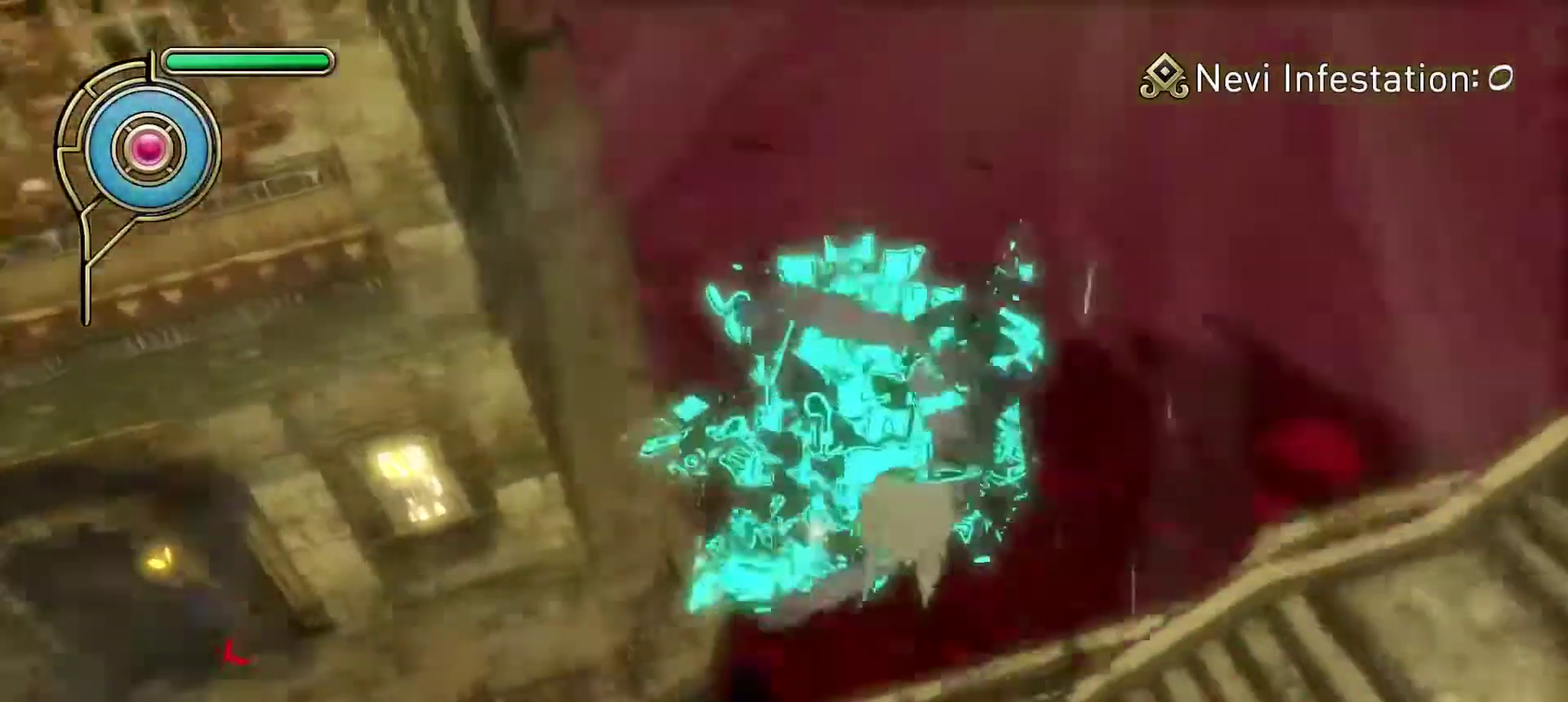
{"dt_ms": 600, "buttons": [], "left_stick": "down", "right_stick": "center", "events": [[183, "right_stick", "center"], [300, "left_stick", "down-right"], [333, "right_stick", "down-left"], [383, "right_stick", "down"], [517, "left_stick", "down"], [533, "right_stick", "center"]]}
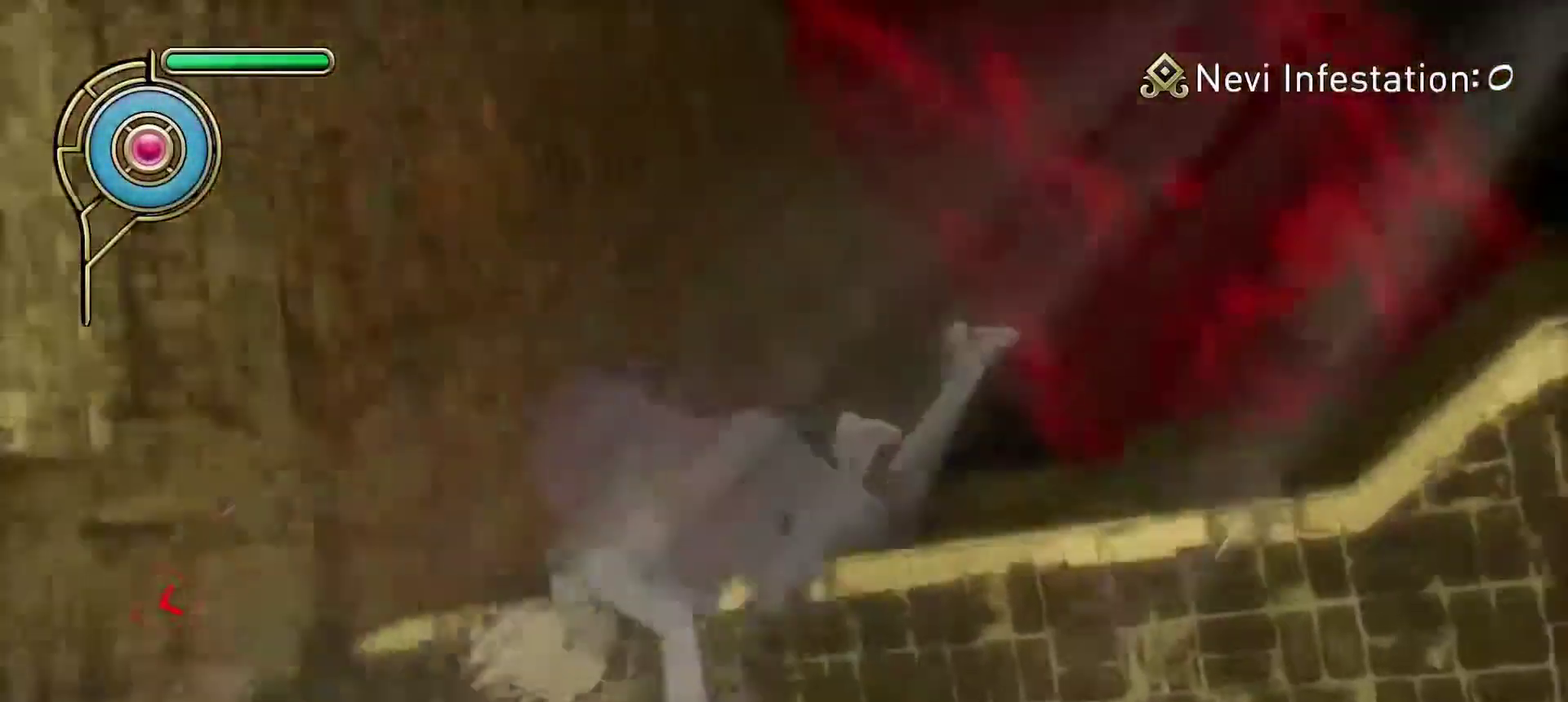
{"dt_ms": 400, "buttons": [], "left_stick": "center", "right_stick": "center", "events": [[67, "left_stick", "down-left"], [150, "left_stick", "center"]]}